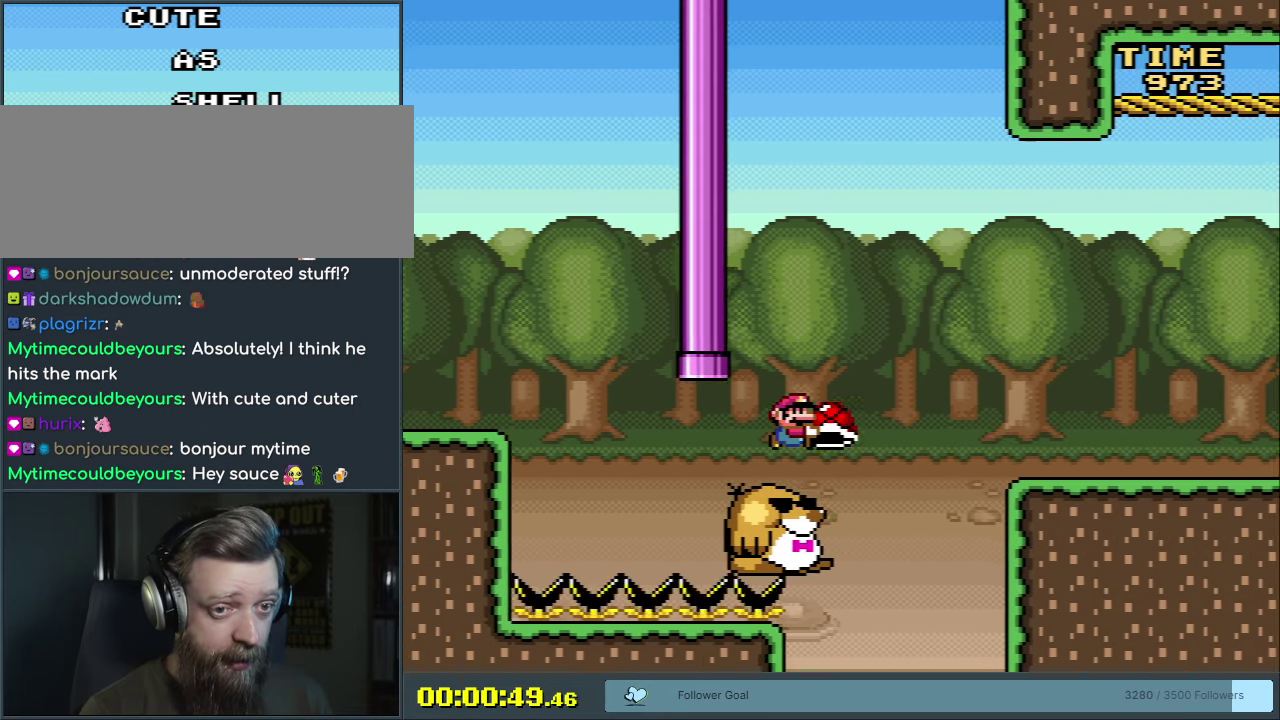
Gameplay with a controller (Nintendo layout); each line is a JSON object with the inputs held at the frame after it (dt_ms = milliseconds from this image to that frame). "events" lists button and stick changes between this image and that frame as [ms after this image, input, new state], when the widget could be followed in between. Not read: L3 R3 left_stick.
{"dt_ms": 700, "buttons": ["Y"], "events": [[700, "B", "up"]]}
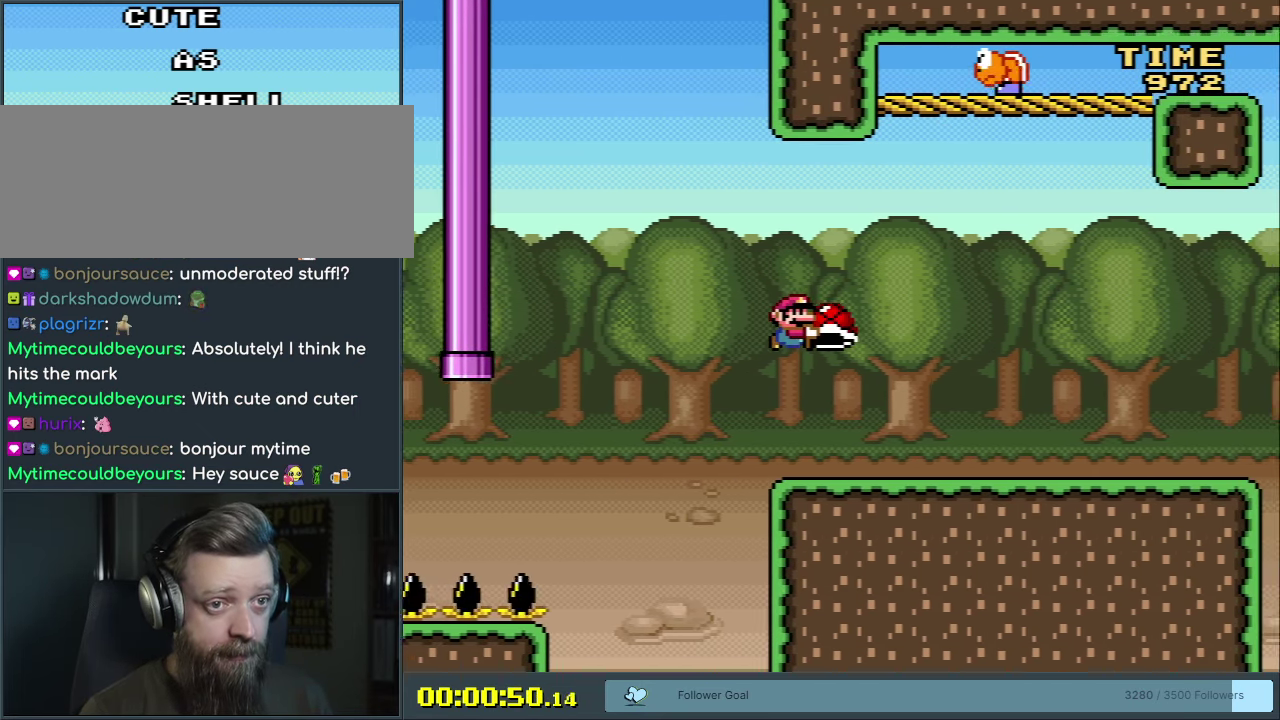
{"dt_ms": 400, "buttons": ["DPAD_UP", "DPAD_RIGHT"], "events": [[67, "DPAD_RIGHT", "down"], [150, "DPAD_UP", "down"], [317, "Y", "up"]]}
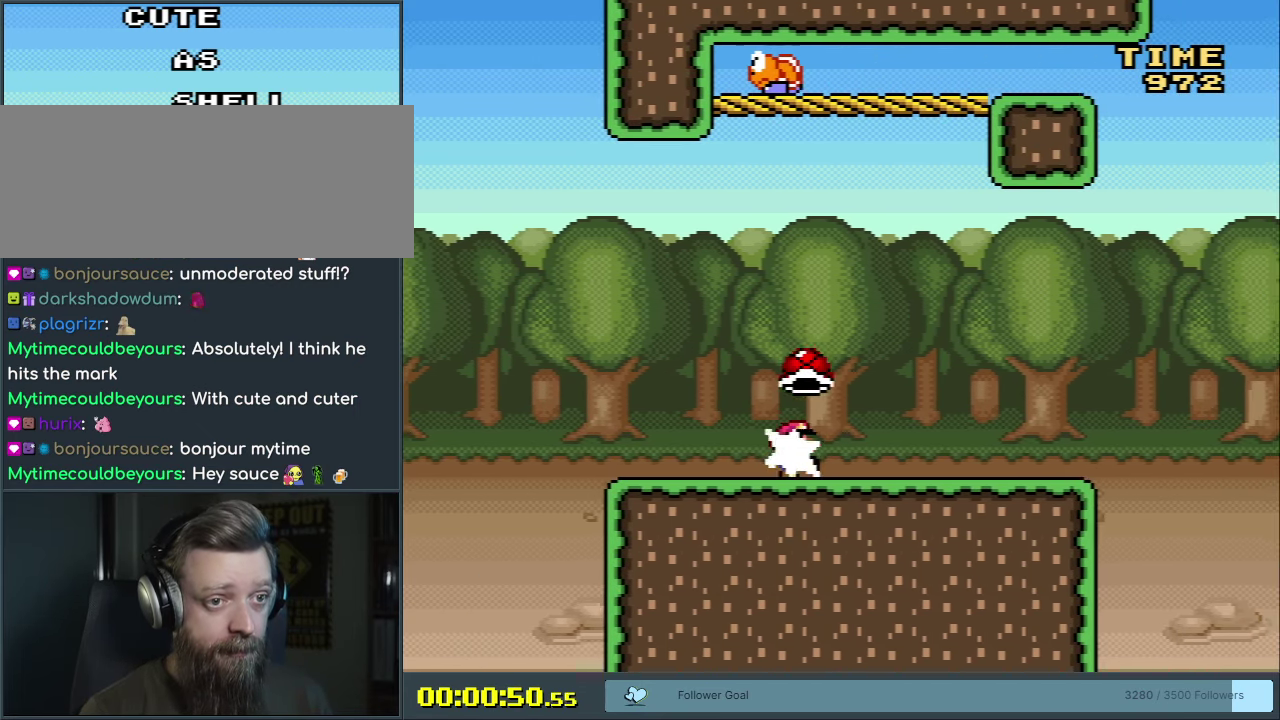
{"dt_ms": 400, "buttons": ["Y"], "events": [[17, "DPAD_RIGHT", "up"], [17, "DPAD_UP", "up"], [50, "Y", "down"], [133, "DPAD_RIGHT", "down"], [317, "DPAD_RIGHT", "up"]]}
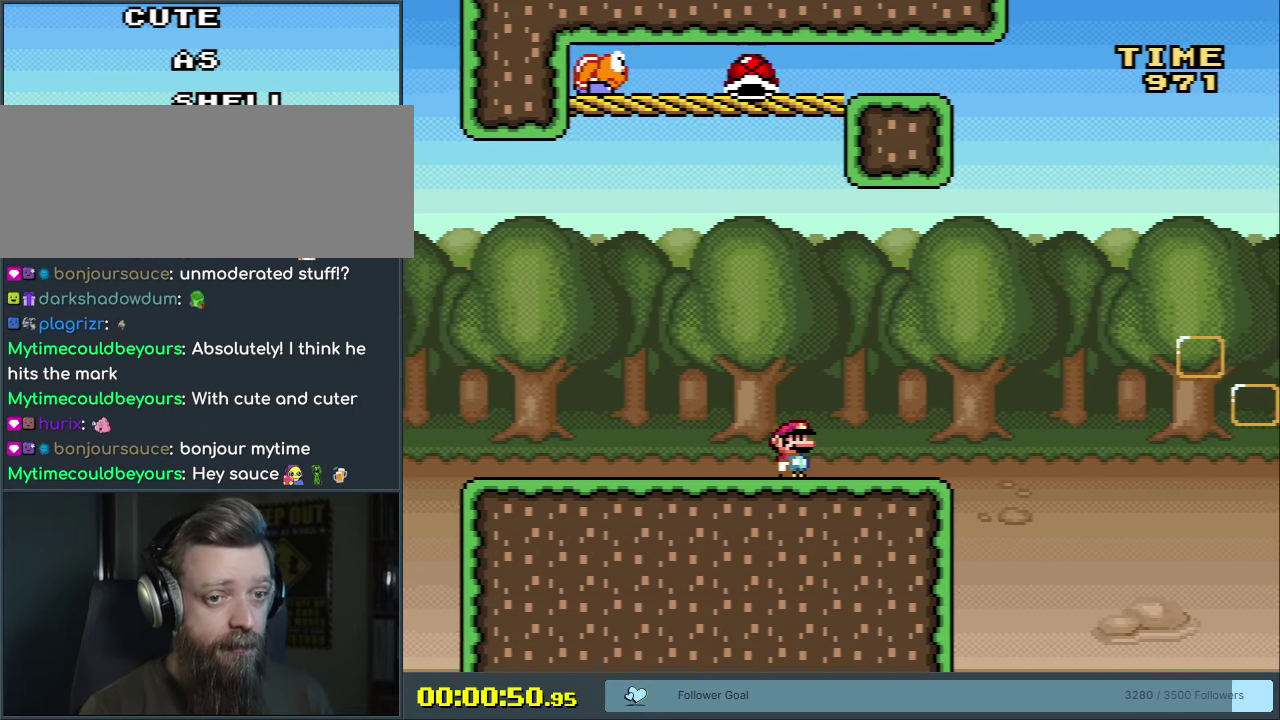
{"dt_ms": 700, "buttons": [], "events": [[150, "DPAD_LEFT", "down"], [250, "DPAD_LEFT", "up"], [667, "Y", "up"]]}
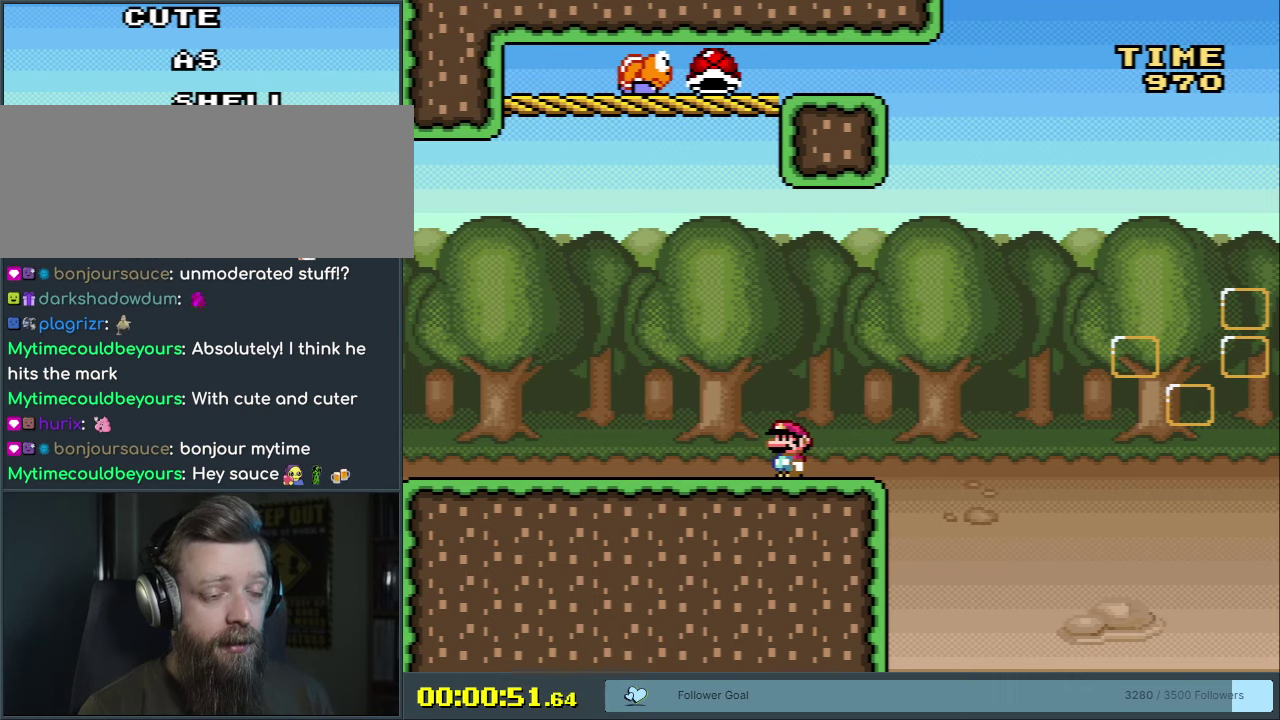
{"dt_ms": 300, "buttons": ["Y"], "events": [[150, "Y", "down"]]}
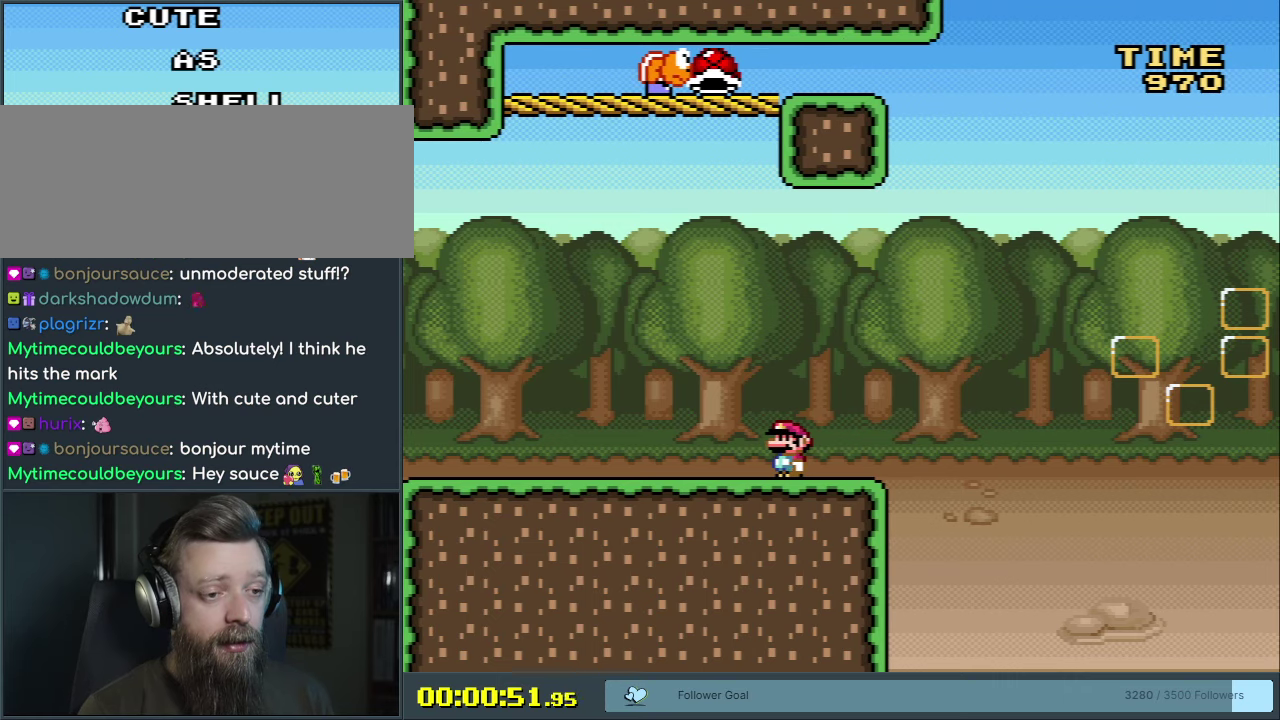
{"dt_ms": 600, "buttons": ["Y", "DPAD_RIGHT"], "events": [[600, "DPAD_RIGHT", "down"]]}
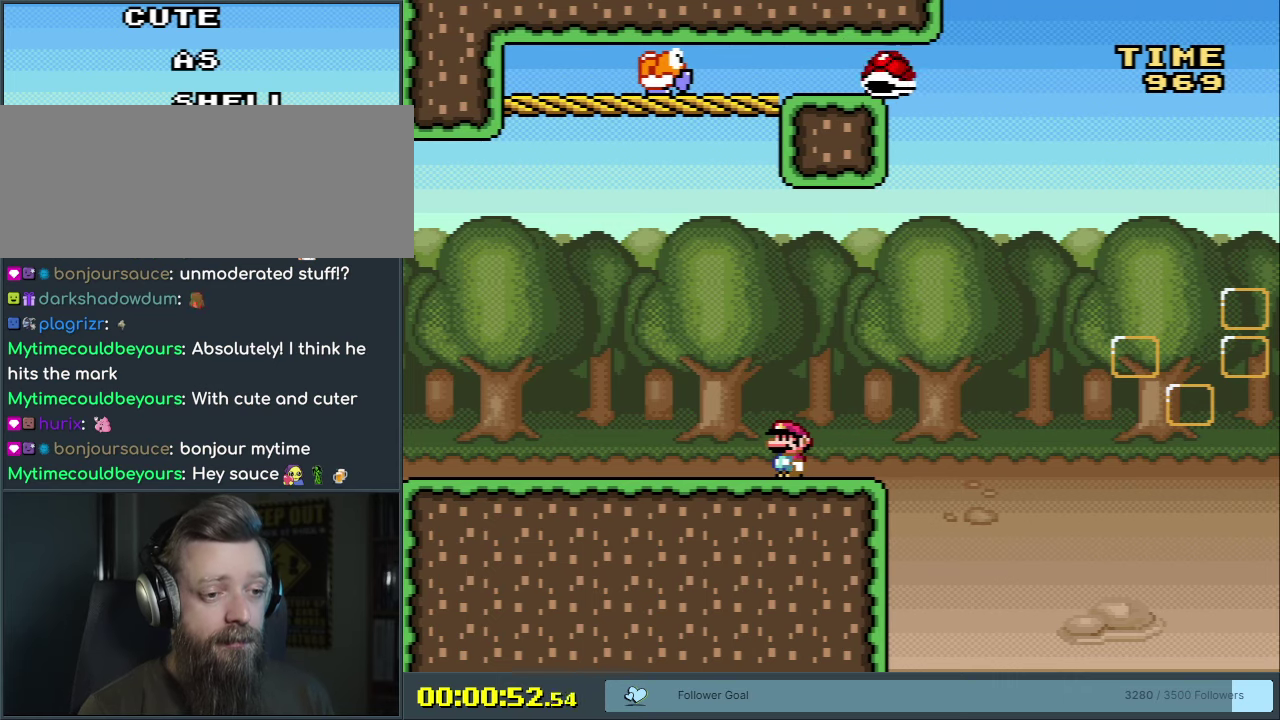
{"dt_ms": 400, "buttons": ["B", "Y", "DPAD_RIGHT"], "events": [[383, "B", "down"]]}
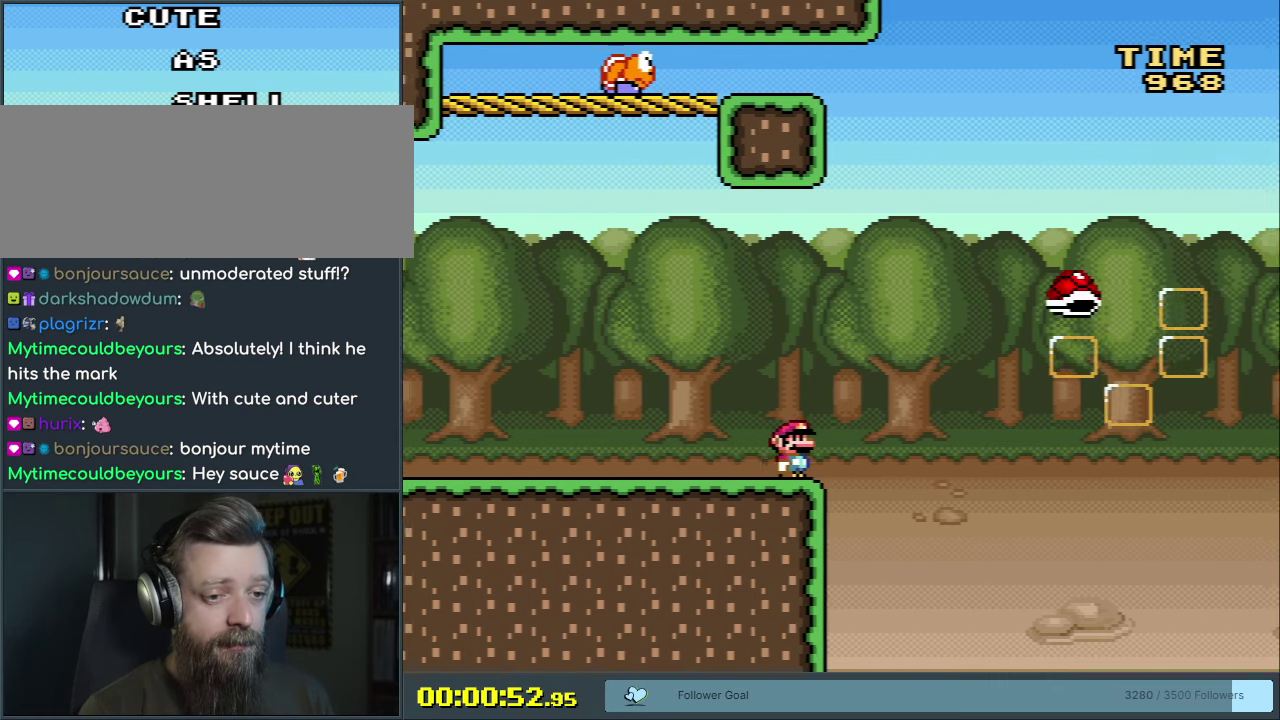
{"dt_ms": 600, "buttons": ["B", "Y", "DPAD_RIGHT"], "events": [[383, "B", "up"], [517, "B", "down"]]}
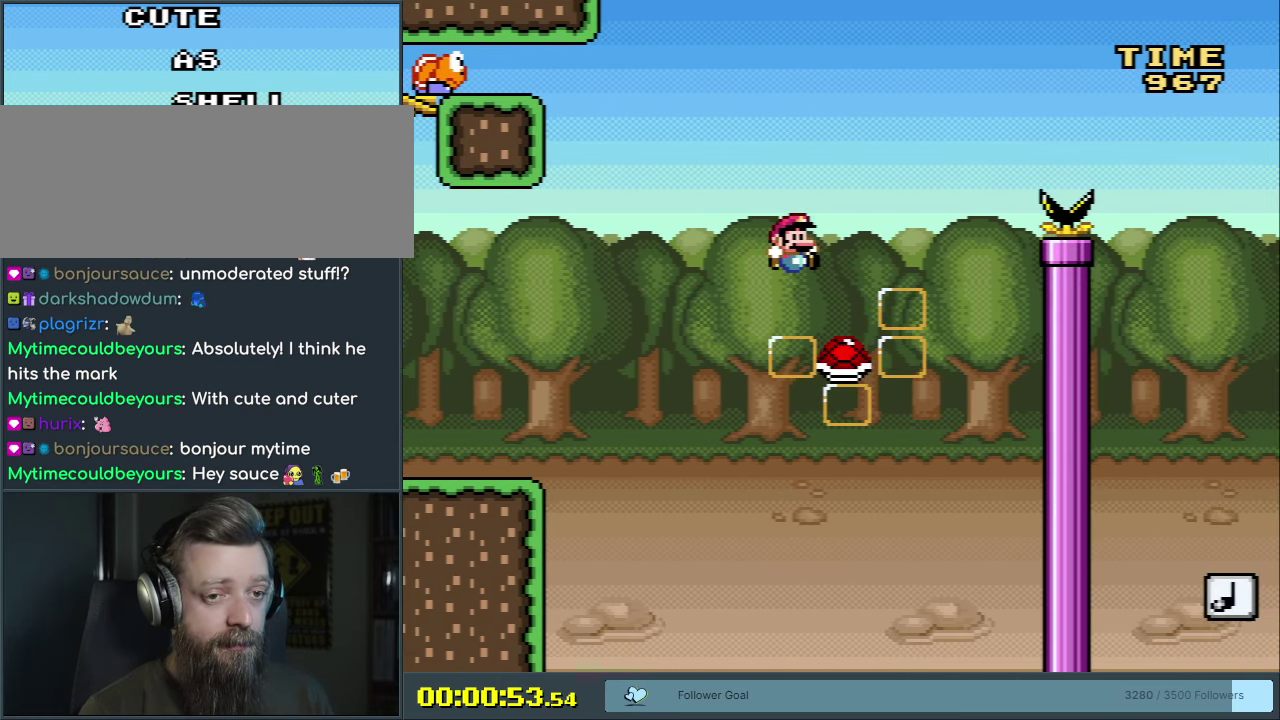
{"dt_ms": 400, "buttons": ["B", "Y", "DPAD_RIGHT"], "events": []}
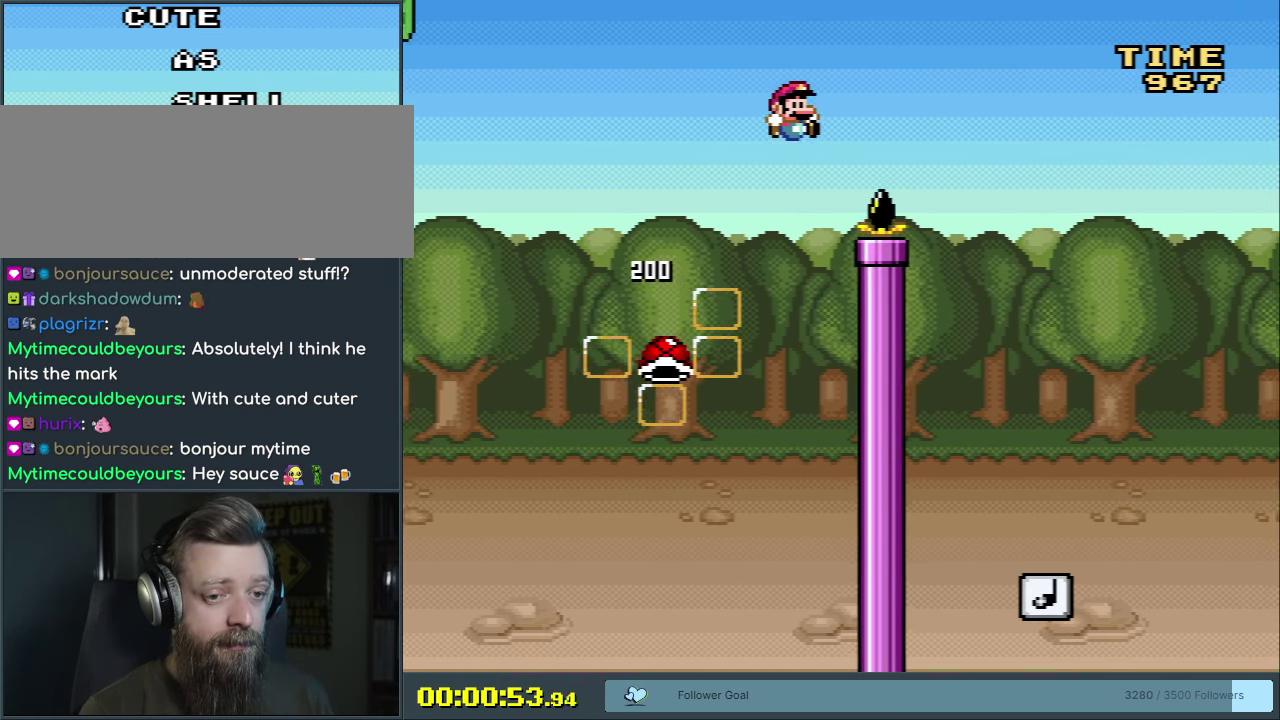
{"dt_ms": 600, "buttons": ["Y", "DPAD_LEFT"], "events": [[317, "DPAD_RIGHT", "up"], [467, "DPAD_LEFT", "down"], [583, "B", "up"]]}
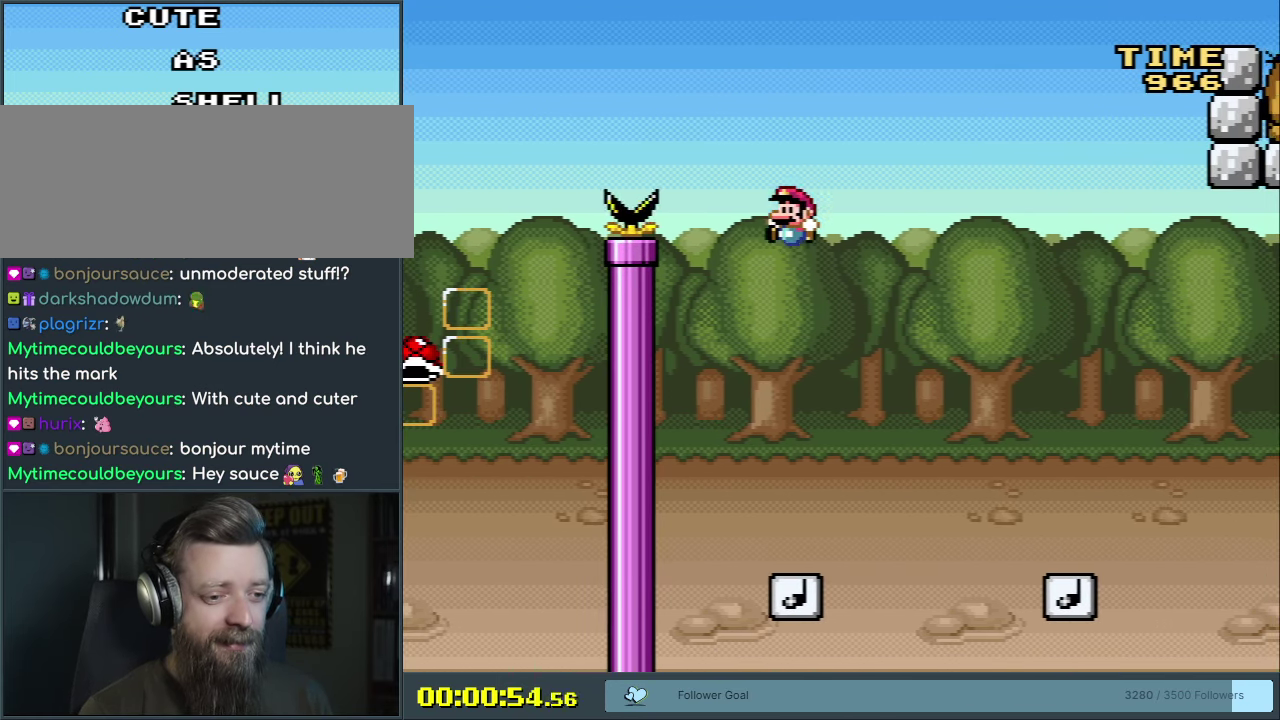
{"dt_ms": 500, "buttons": ["B", "Y", "DPAD_RIGHT"], "events": [[50, "DPAD_LEFT", "up"], [217, "DPAD_RIGHT", "down"], [300, "DPAD_RIGHT", "up"], [333, "B", "down"], [483, "DPAD_RIGHT", "down"]]}
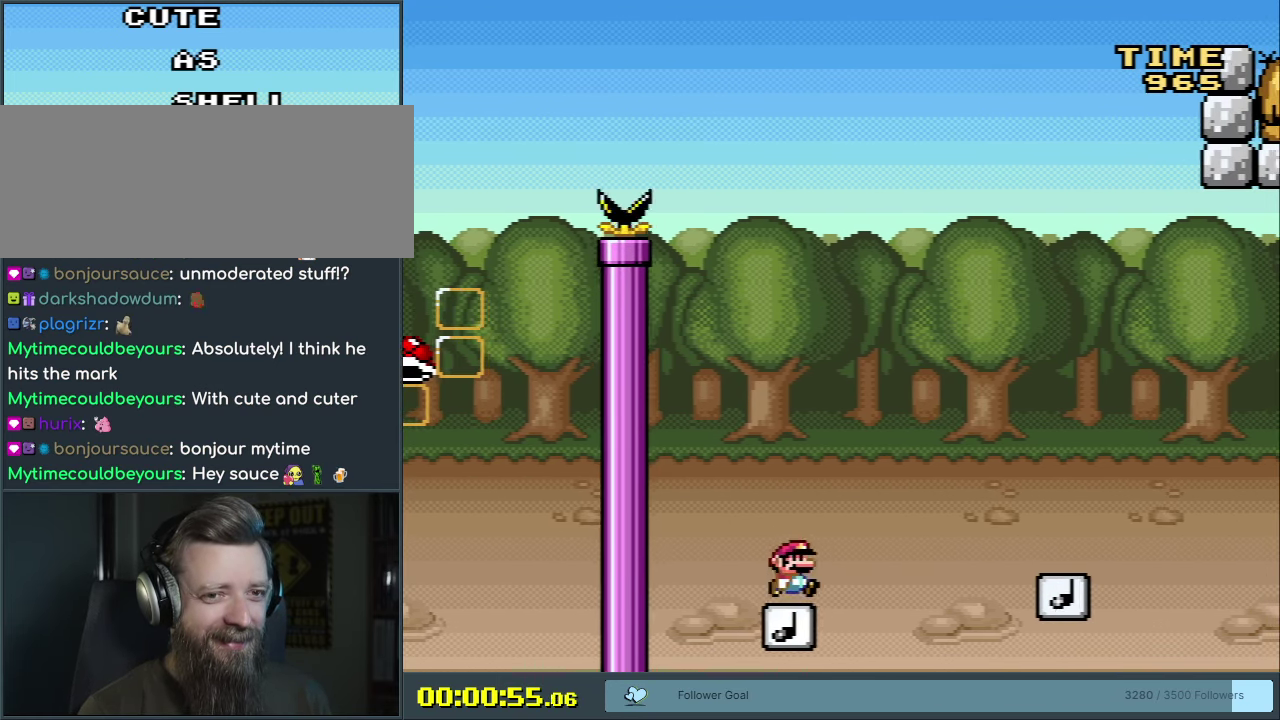
{"dt_ms": 400, "buttons": ["B", "Y", "DPAD_RIGHT"], "events": []}
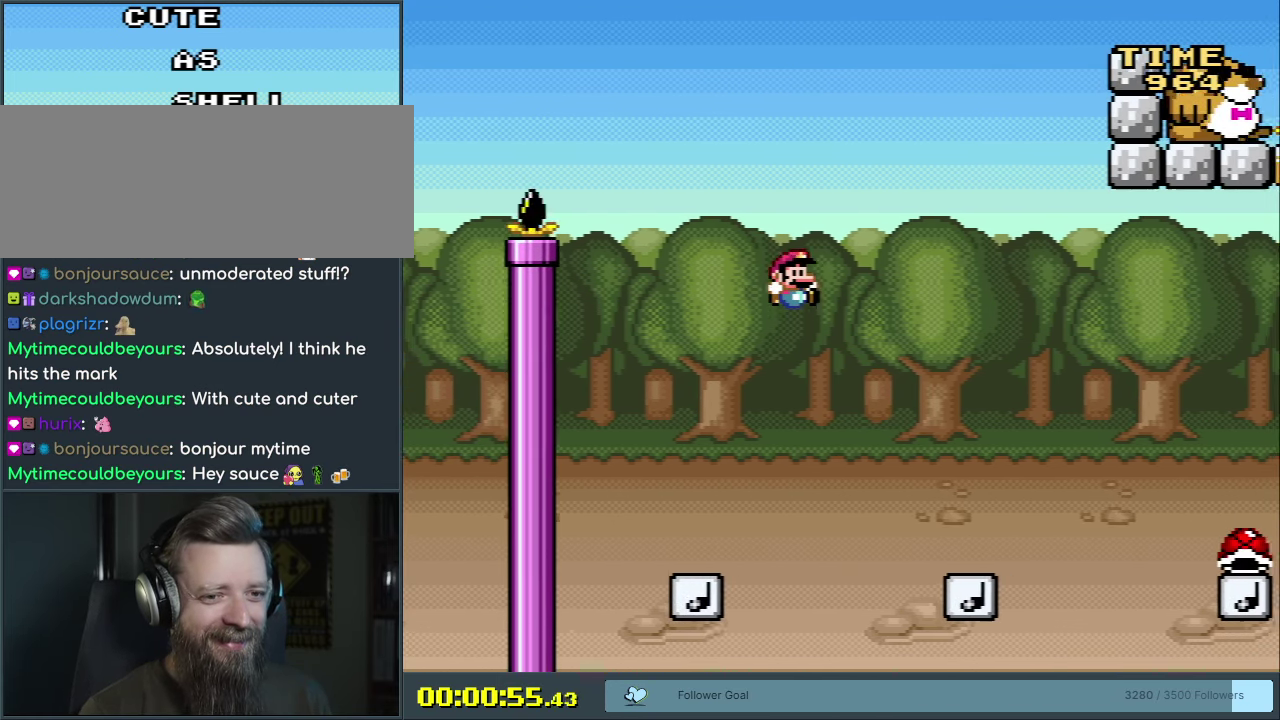
{"dt_ms": 400, "buttons": ["B", "Y", "DPAD_LEFT"], "events": [[133, "DPAD_RIGHT", "up"], [350, "DPAD_LEFT", "down"]]}
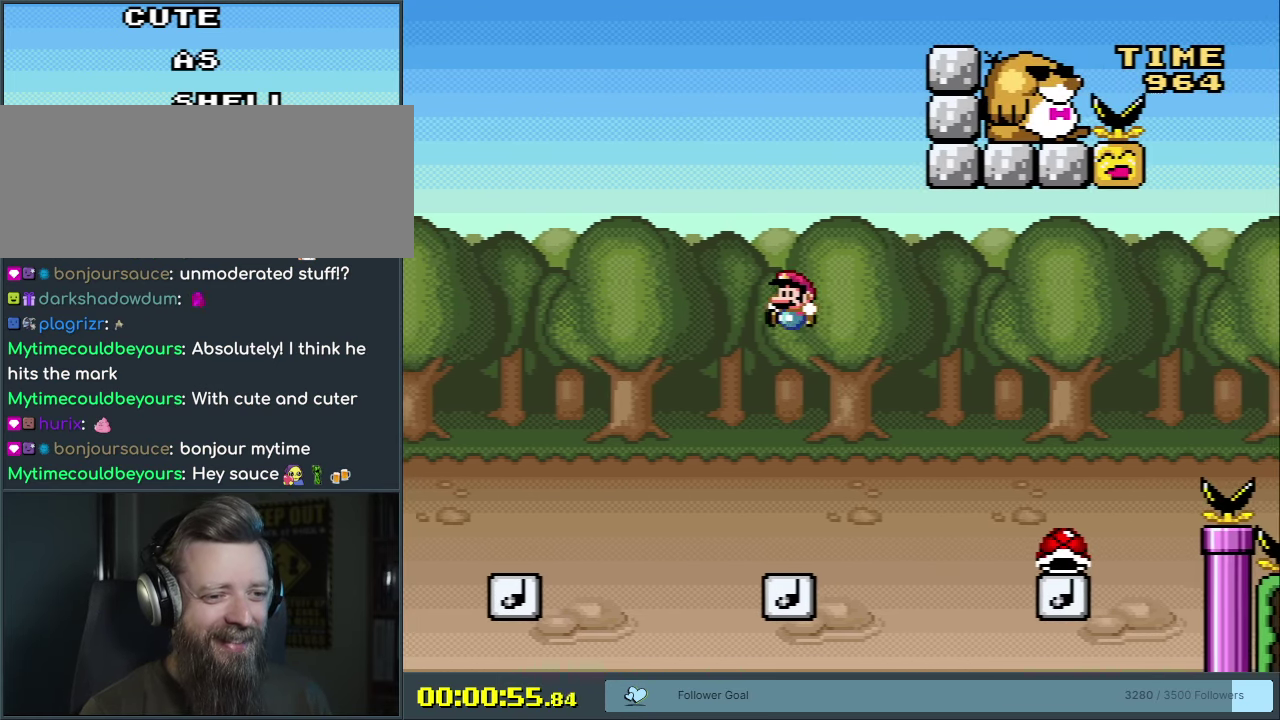
{"dt_ms": 600, "buttons": ["B", "Y", "DPAD_RIGHT"], "events": [[100, "DPAD_LEFT", "up"], [300, "DPAD_RIGHT", "down"]]}
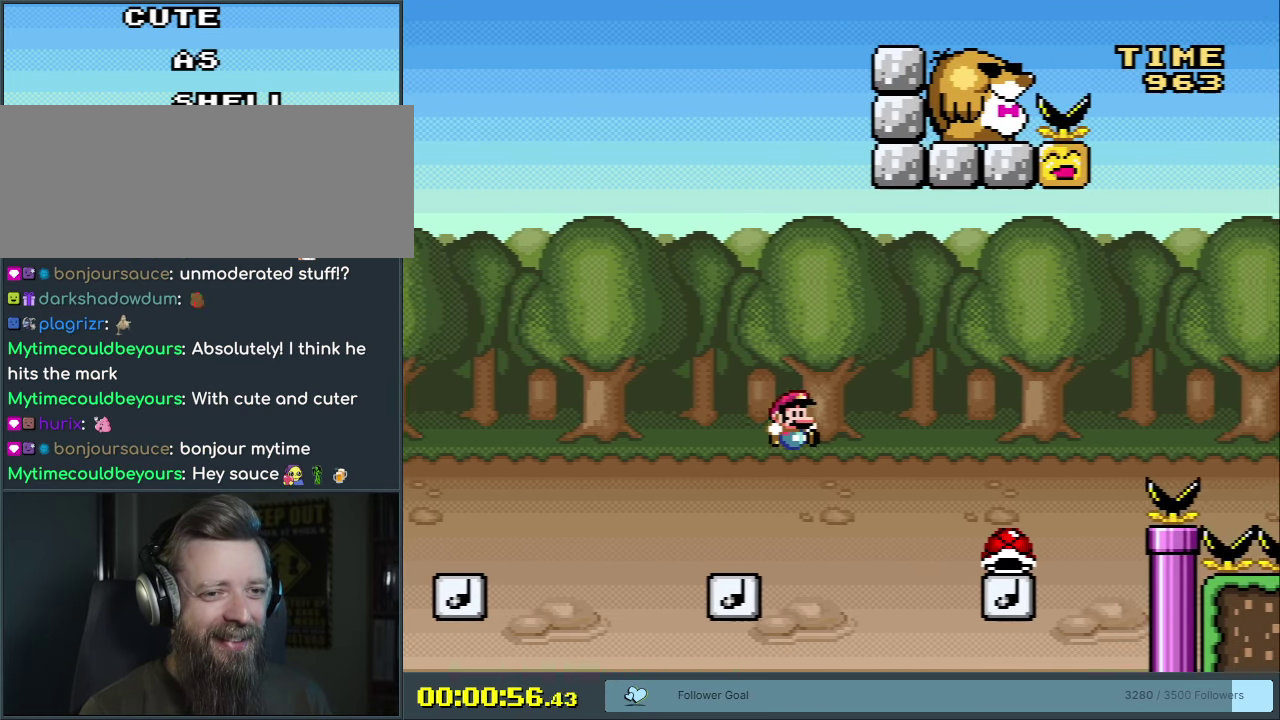
{"dt_ms": 300, "buttons": ["B", "Y"], "events": [[250, "DPAD_RIGHT", "up"]]}
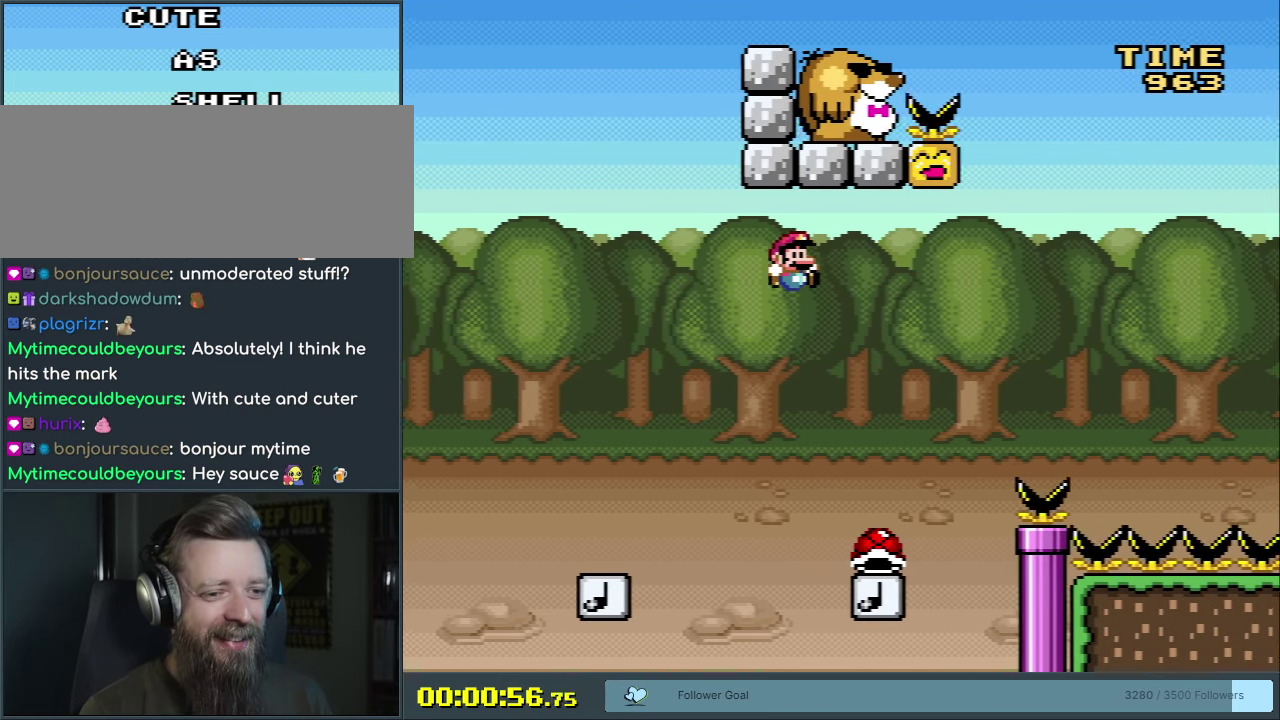
{"dt_ms": 600, "buttons": ["B", "Y"], "events": [[167, "DPAD_LEFT", "down"], [200, "B", "up"], [350, "DPAD_LEFT", "up"], [567, "B", "down"]]}
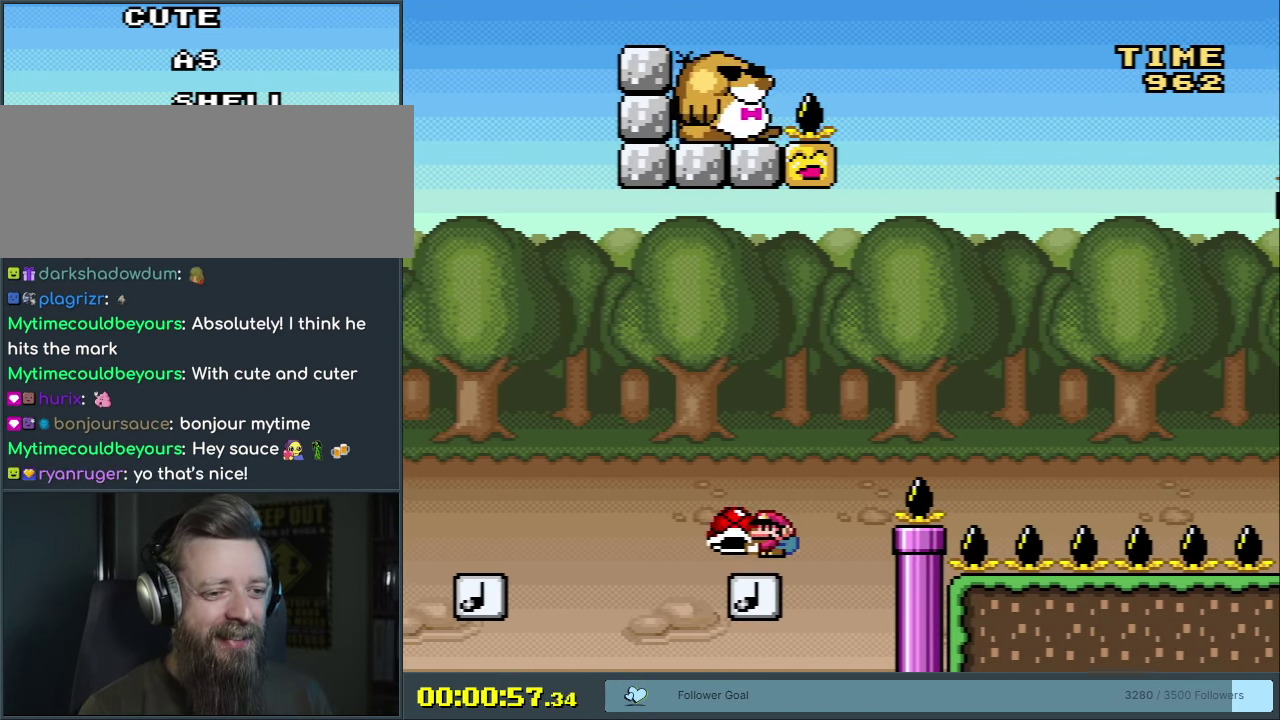
{"dt_ms": 400, "buttons": ["B", "DPAD_UP"], "events": [[167, "DPAD_RIGHT", "down"], [217, "DPAD_UP", "down"], [317, "DPAD_RIGHT", "up"], [367, "Y", "up"]]}
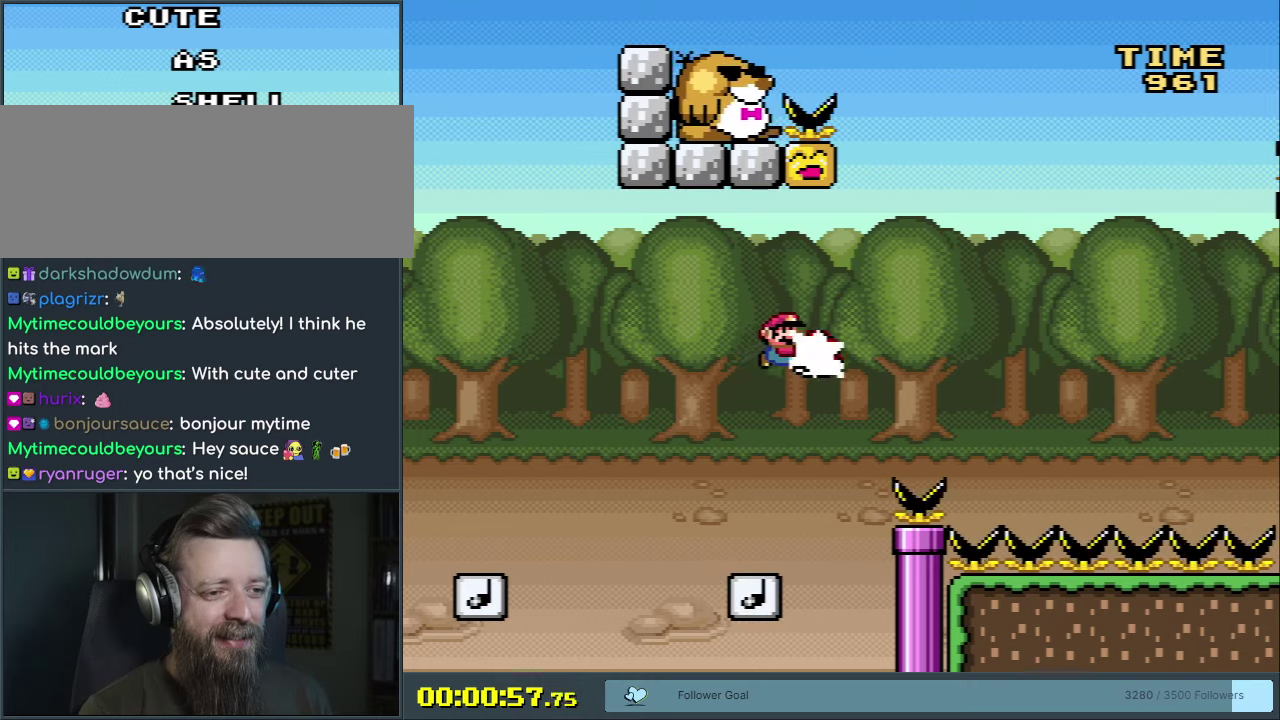
{"dt_ms": 600, "buttons": ["B", "Y"], "events": [[17, "DPAD_UP", "up"], [67, "Y", "down"], [267, "DPAD_LEFT", "down"], [533, "DPAD_LEFT", "up"]]}
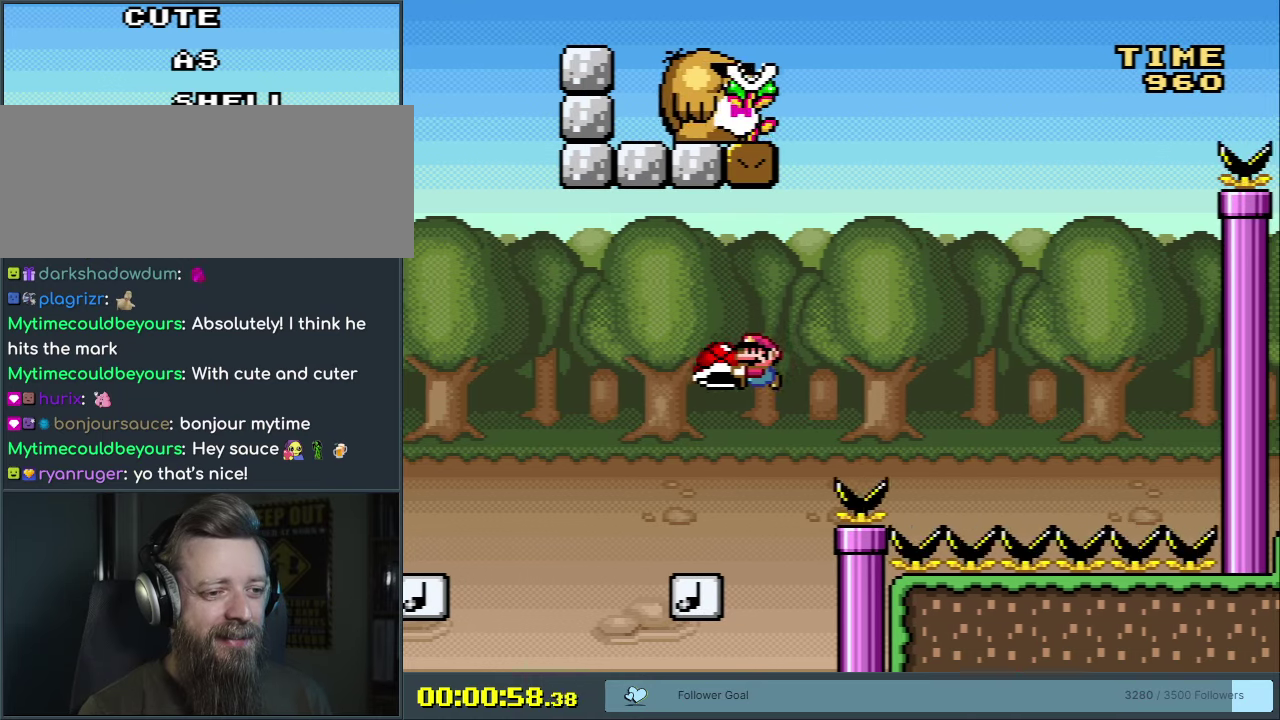
{"dt_ms": 300, "buttons": ["Y"], "events": [[117, "B", "up"]]}
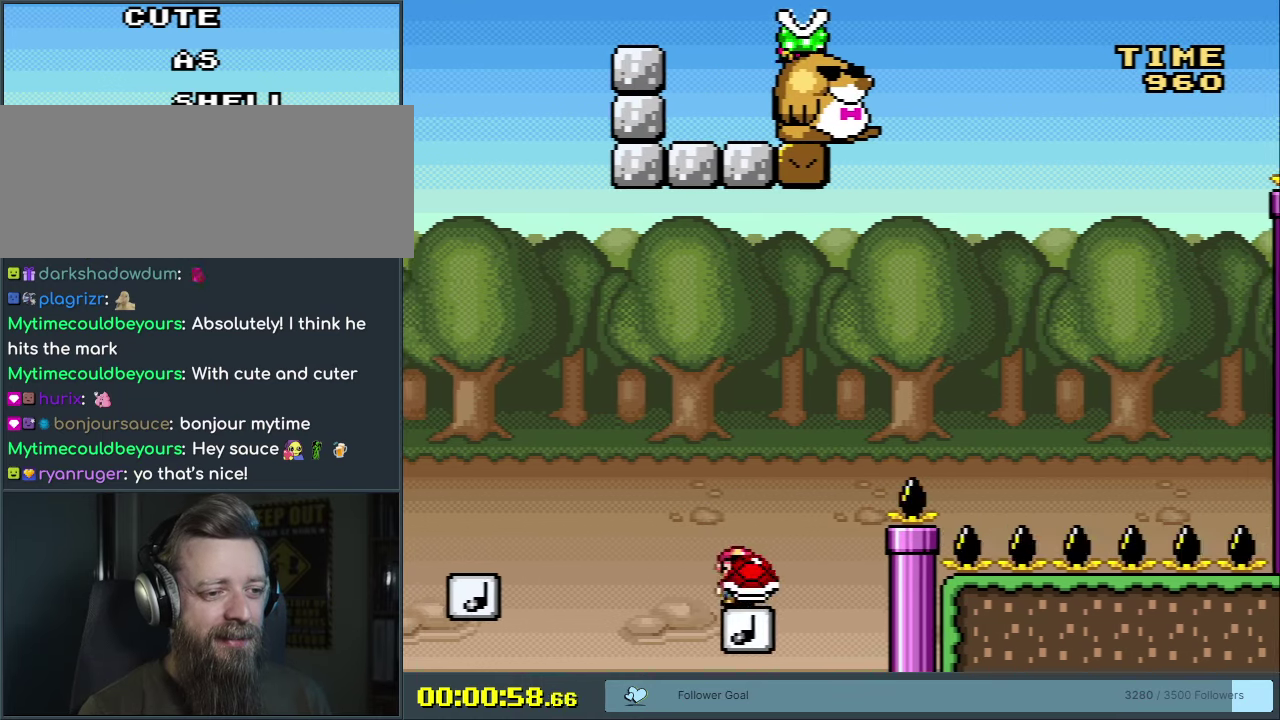
{"dt_ms": 300, "buttons": ["Y"], "events": []}
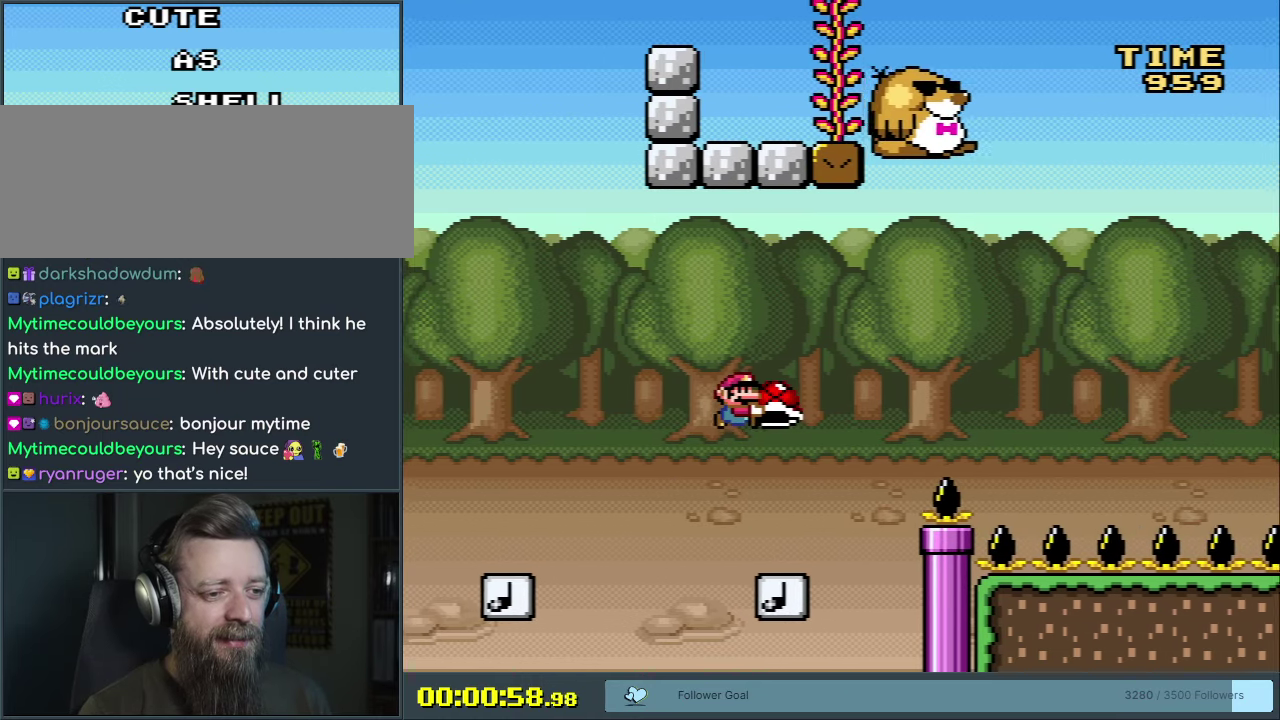
{"dt_ms": 500, "buttons": ["B", "Y", "DPAD_RIGHT"], "events": [[67, "DPAD_RIGHT", "down"], [300, "B", "down"]]}
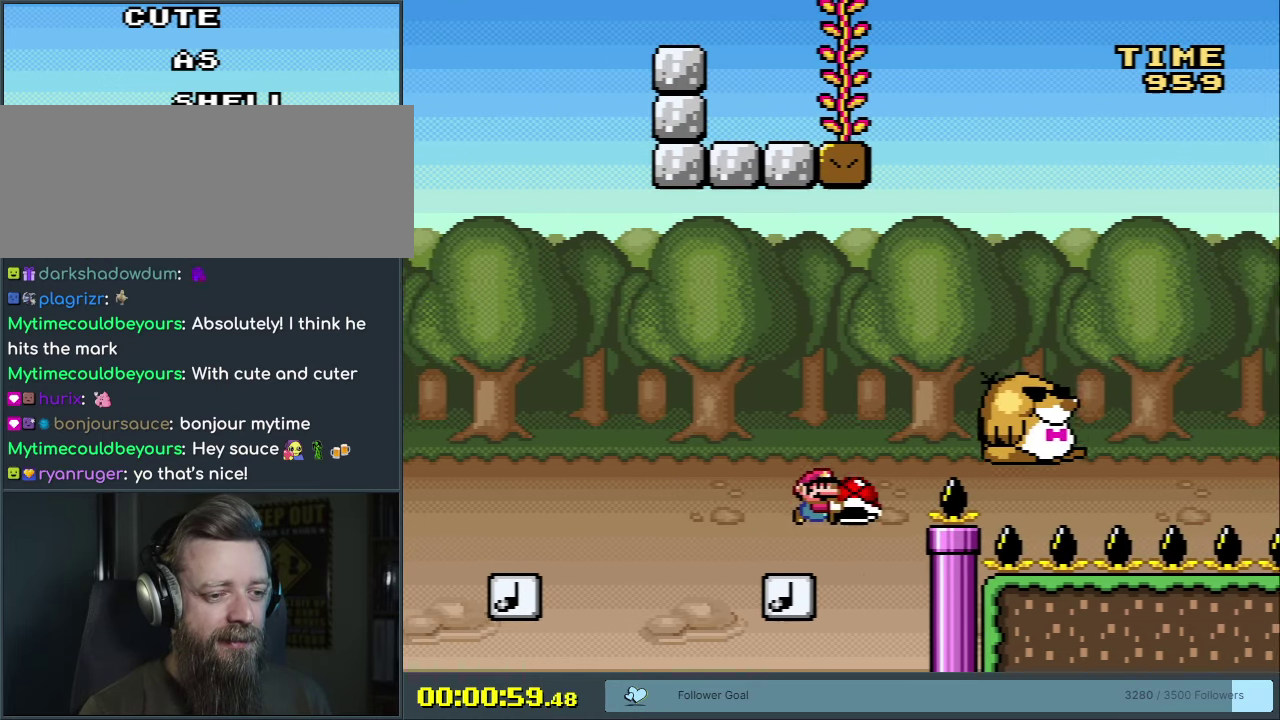
{"dt_ms": 400, "buttons": ["Y", "DPAD_RIGHT"], "events": [[367, "B", "up"]]}
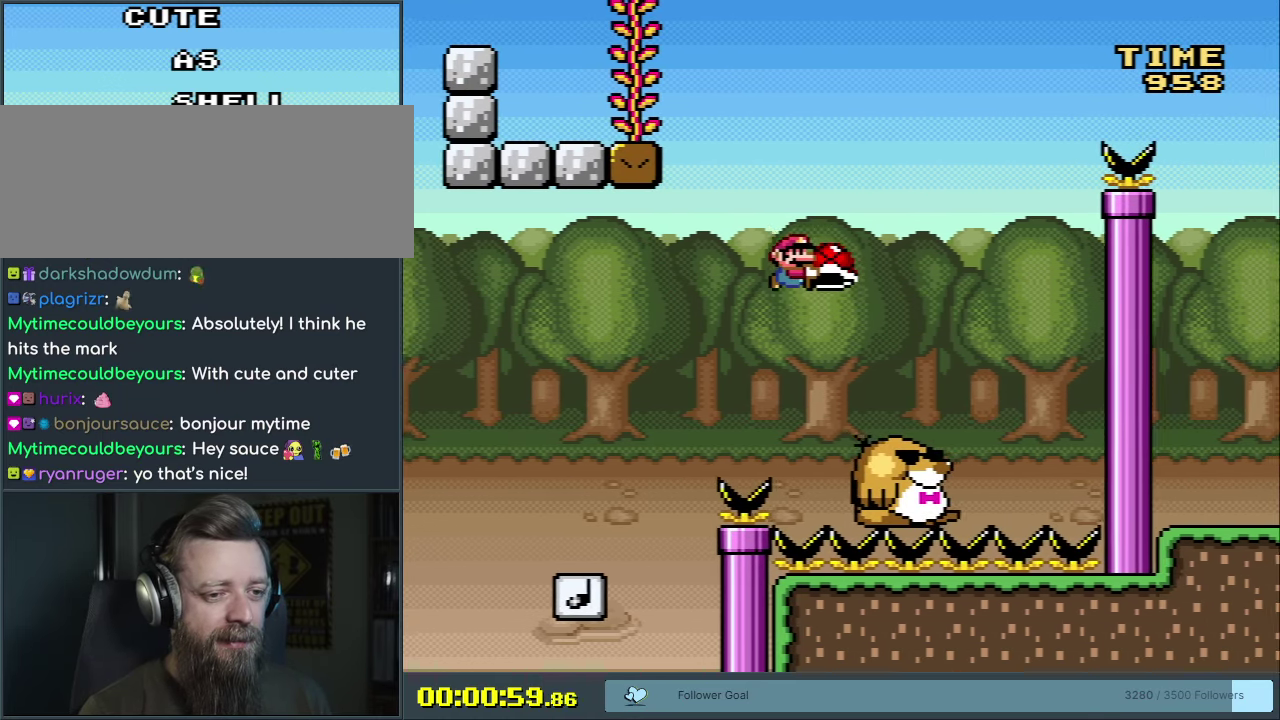
{"dt_ms": 800, "buttons": ["B", "Y", "DPAD_RIGHT"], "events": [[317, "DPAD_RIGHT", "up"], [333, "DPAD_LEFT", "down"], [400, "B", "down"], [617, "DPAD_LEFT", "up"], [717, "DPAD_RIGHT", "down"]]}
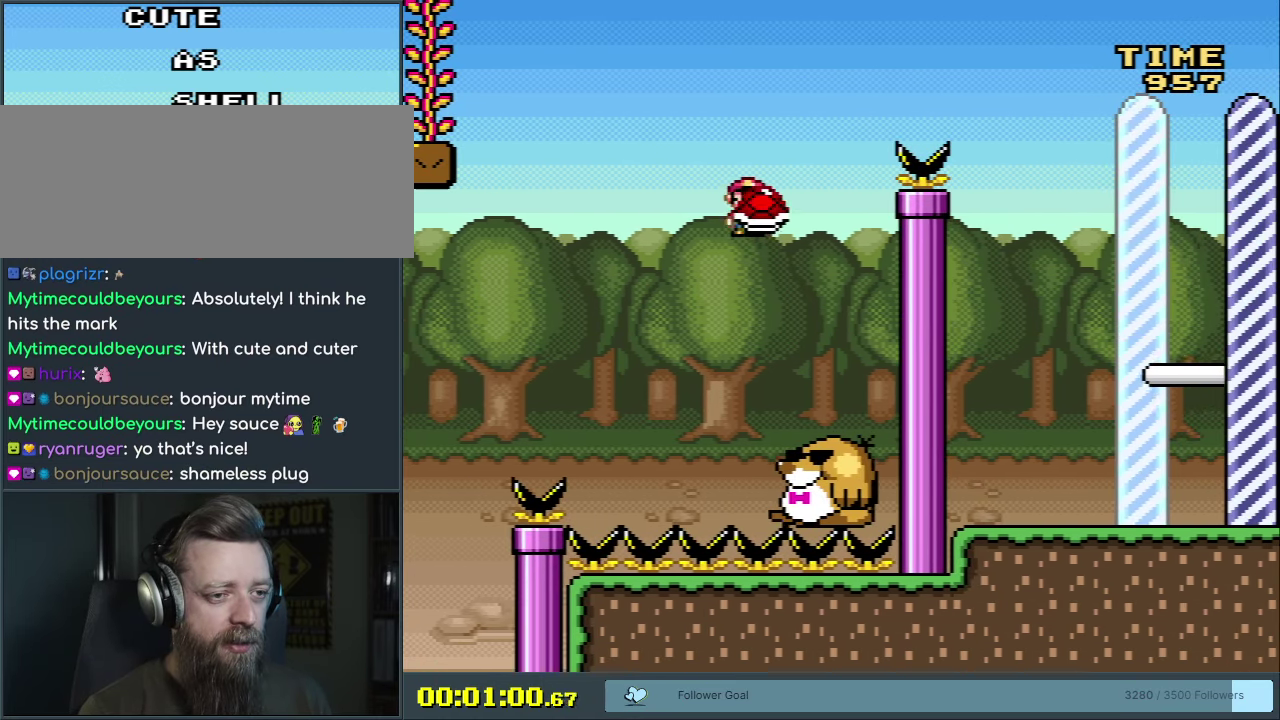
{"dt_ms": 300, "buttons": ["B", "Y", "DPAD_RIGHT"], "events": [[17, "Y", "up"], [50, "DPAD_RIGHT", "up"], [100, "Y", "down"], [267, "DPAD_RIGHT", "down"]]}
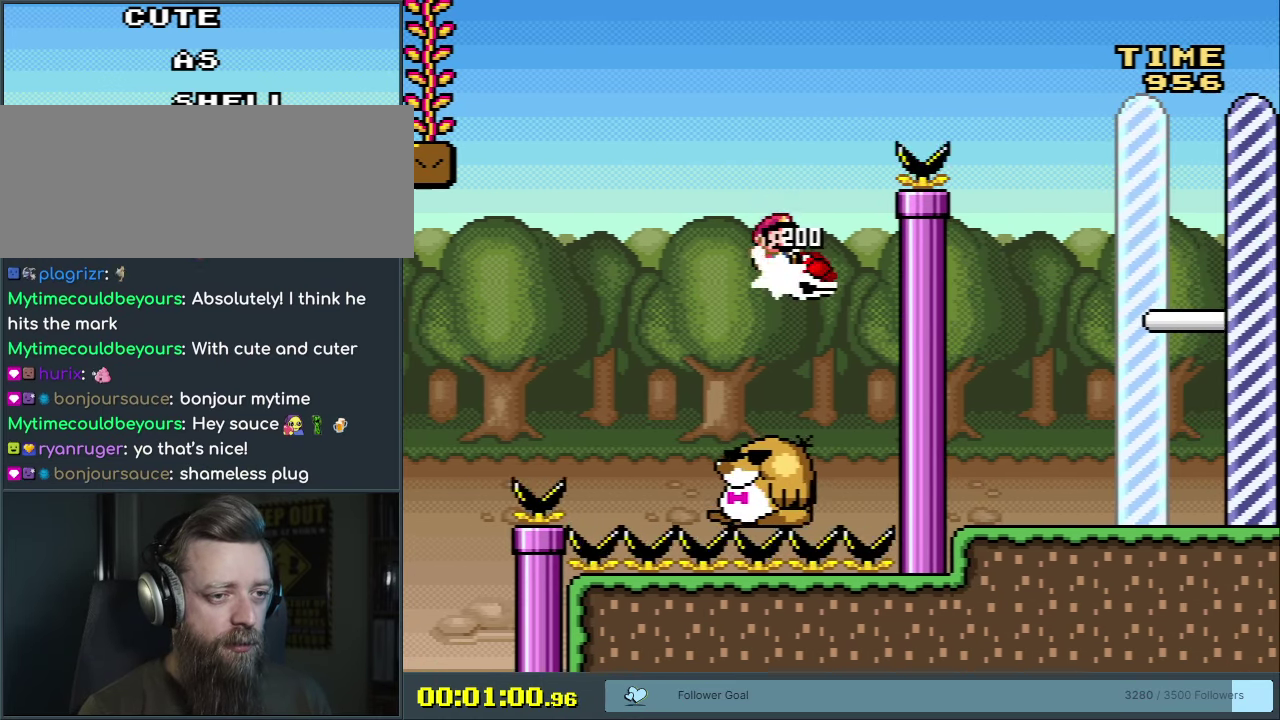
{"dt_ms": 600, "buttons": ["B", "Y"], "events": [[583, "DPAD_RIGHT", "up"]]}
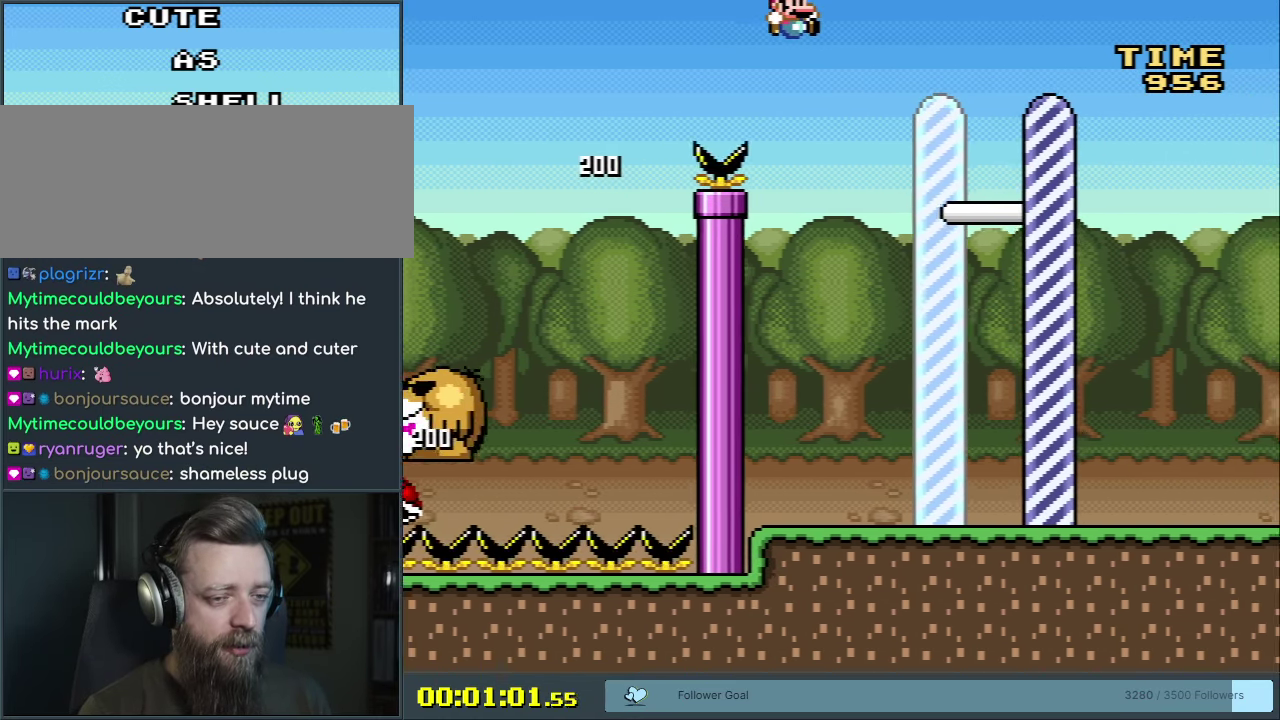
{"dt_ms": 400, "buttons": ["B", "Y"], "events": []}
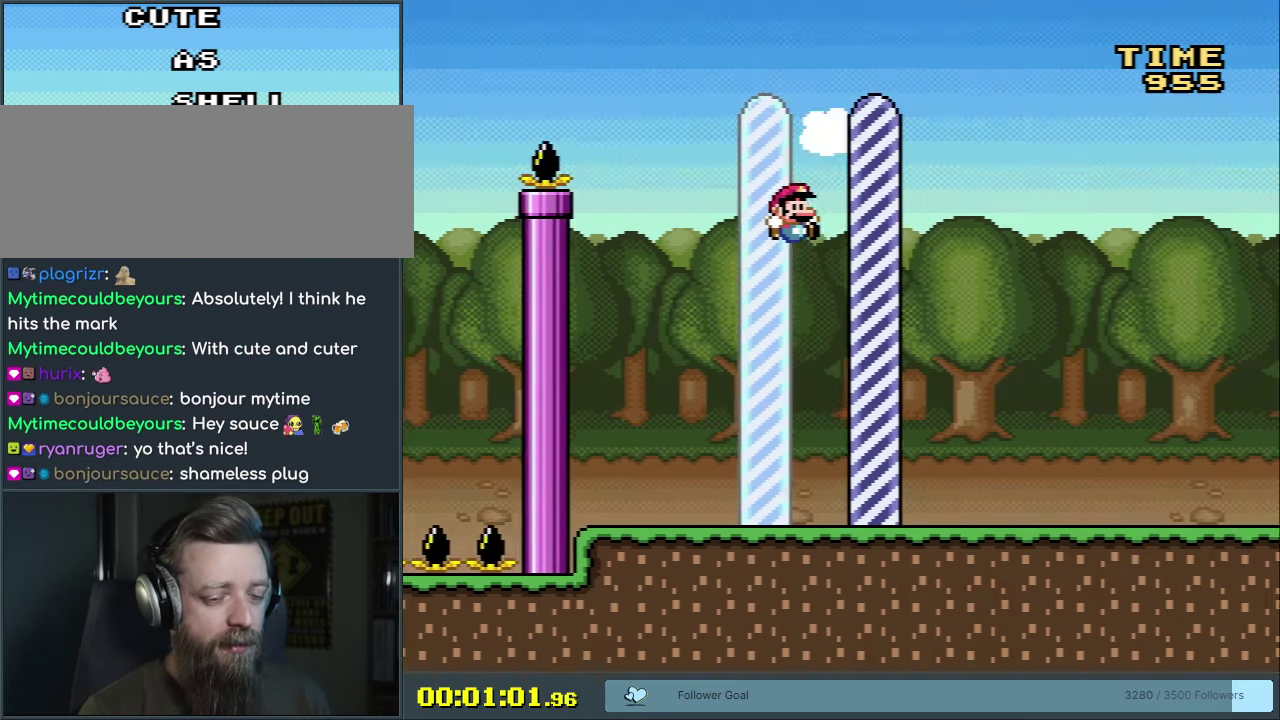
{"dt_ms": 700, "buttons": [], "events": [[67, "Y", "up"], [100, "B", "up"], [250, "A", "down"], [633, "A", "up"]]}